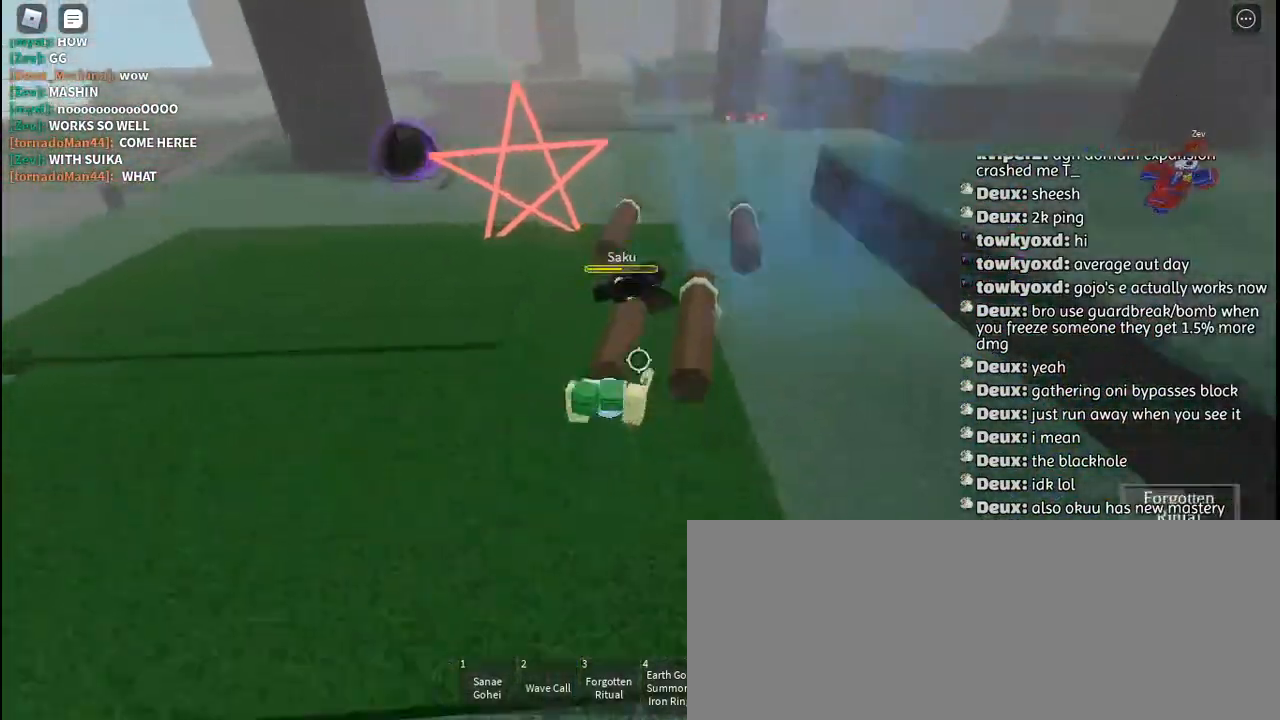
Gameplay with keyboard and mouse; each line is a JSON object with the keys and mouse buttons held at the frame after it. "events" lists presses ("down") and releases ("up") of "a", "c", "ctrl", "d", "e", "f", "g", "h", "j", "q", "r", "s", "shift", "space", "t", "tab", "u", "w", "y", "mouse_left", "mouse_wheel", "mouse_right", "mouse_mb4" and "mouse_mb5" between this image and that frame as [ms after this image, input, new state], when the widget could be followed in between. "mouse_left", "mouse_wheel", "mouse_right", "mouse_mb4", "mouse_mb5" = the "left", "wheel", "right", "mb4", "mb5" buttons of the "mouse" list. No other keys are recorded. "wheel" means that the mouse wheel is clicked or scrolled. Mouse movement is not recorded. Not read: other_keys.
{"keys": ["w"], "mouse": [], "events": [[17, "space", "up"], [50, "mouse_left", "up"], [50, "q", "up"], [117, "mouse_left", "down"], [200, "mouse_left", "up"], [250, "mouse_left", "down"], [350, "mouse_left", "up"], [400, "mouse_left", "down"], [484, "mouse_left", "up"]]}
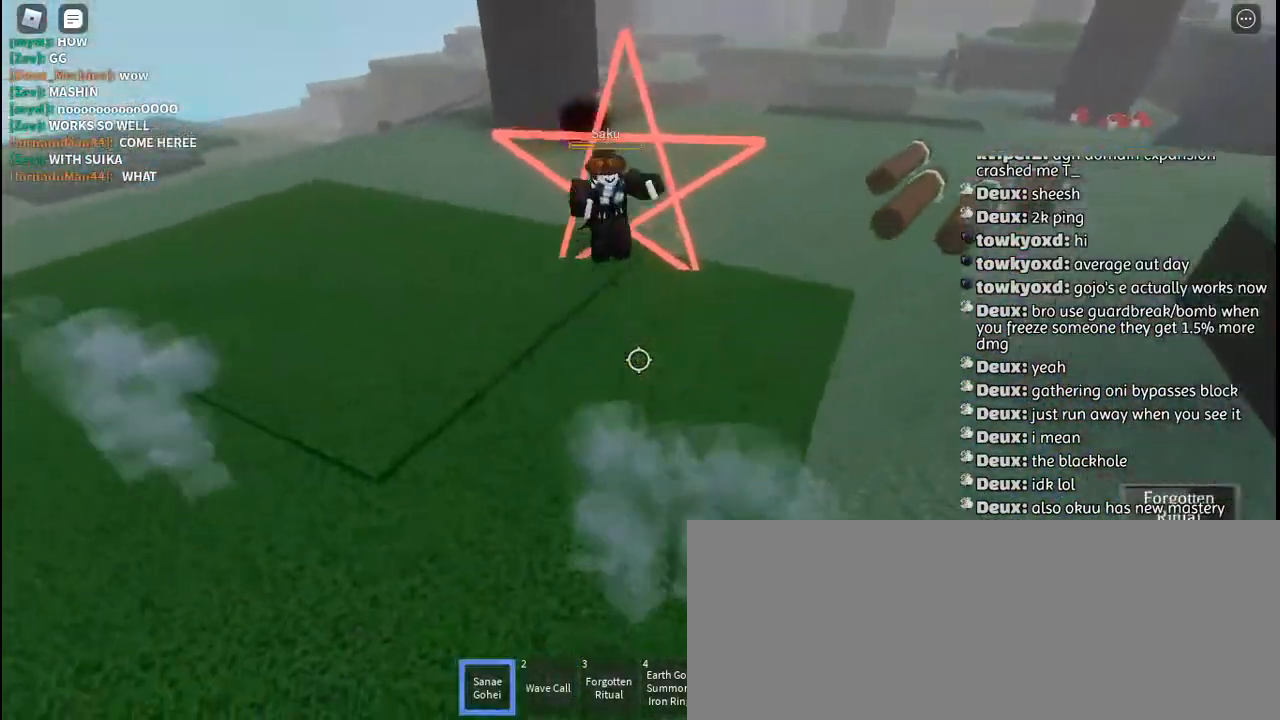
{"keys": ["w"], "mouse": [], "events": []}
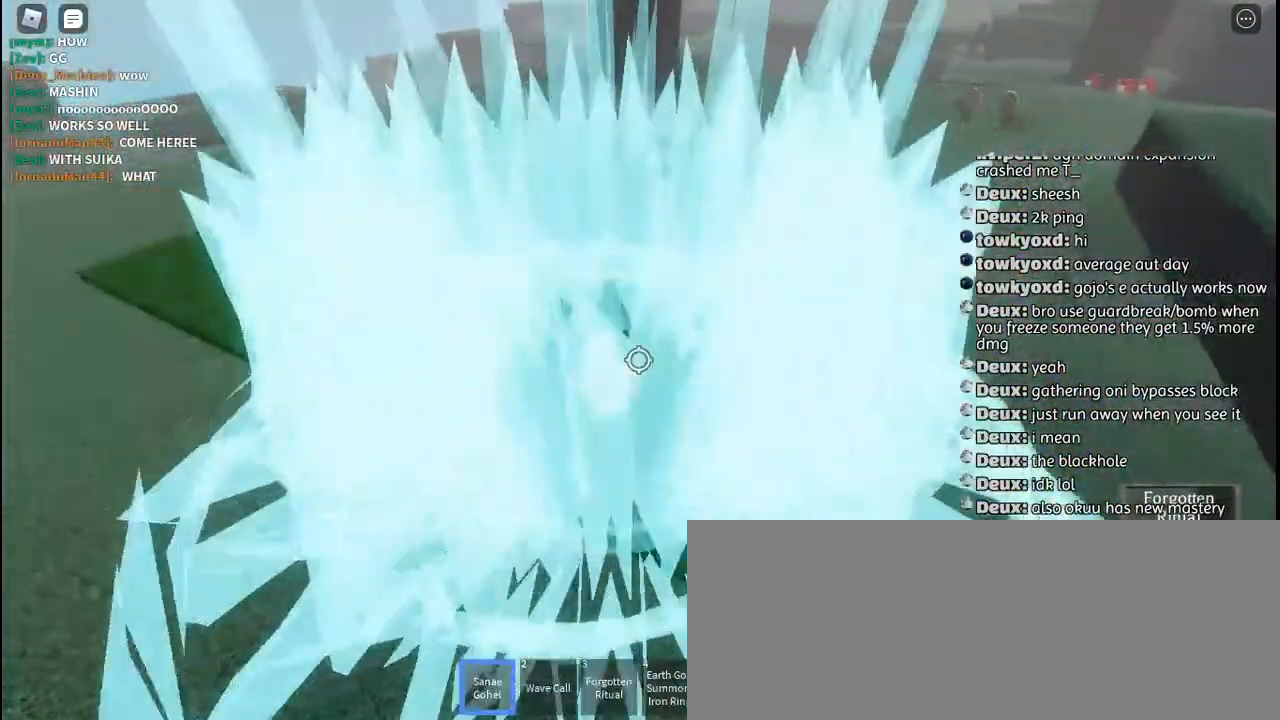
{"keys": ["d"], "mouse": ["right"], "events": [[117, "mouse_right", "down"], [134, "w", "up"], [200, "mouse_right", "up"], [284, "mouse_right", "down"], [317, "s", "down"], [350, "mouse_right", "up"], [417, "mouse_right", "down"], [450, "d", "down"], [484, "s", "up"]]}
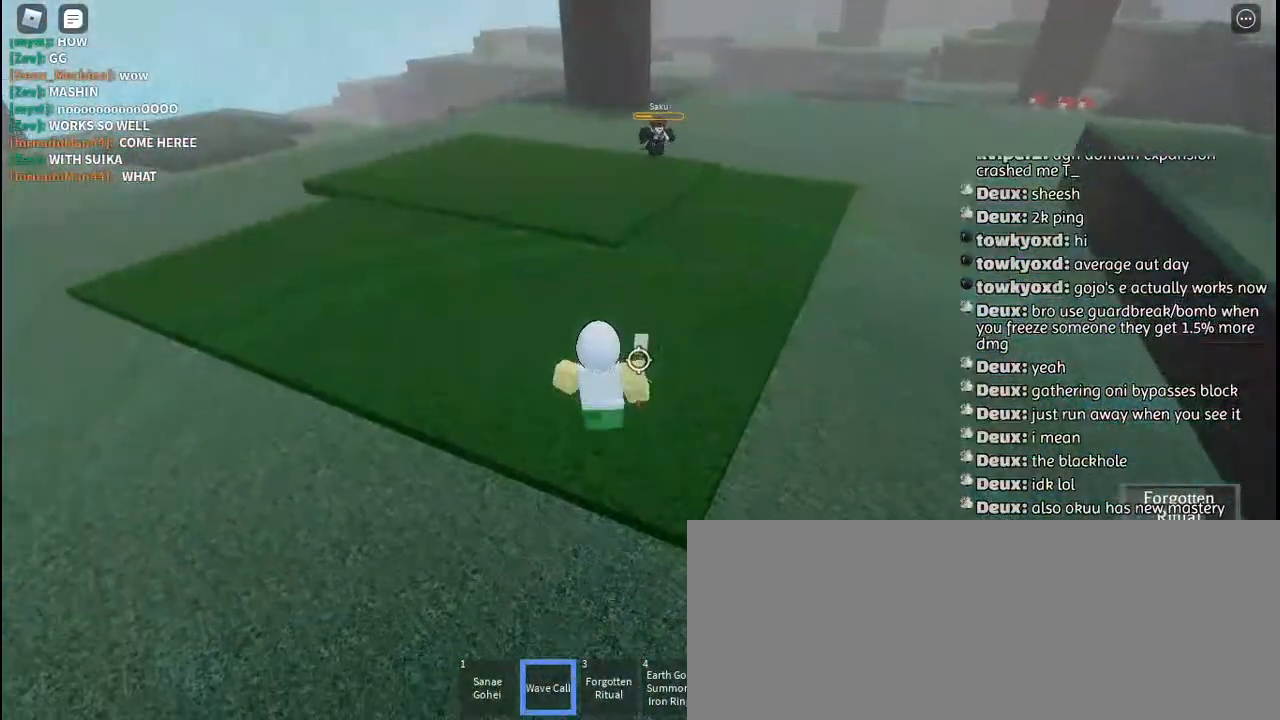
{"keys": ["d", "q"], "mouse": [], "events": [[17, "mouse_right", "up"], [200, "space", "down"], [350, "space", "up"], [500, "q", "down"]]}
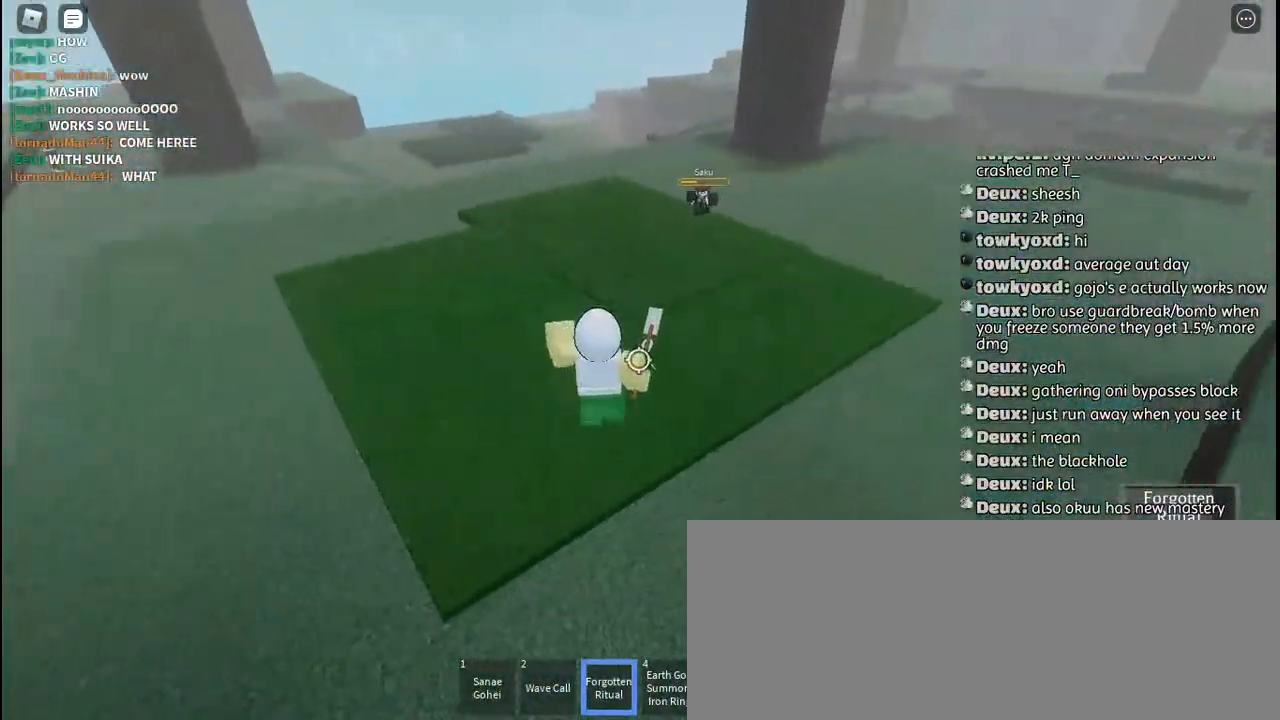
{"keys": ["d", "w"], "mouse": ["left"], "events": [[84, "q", "up"], [134, "mouse_left", "down"], [167, "q", "down"], [217, "mouse_left", "up"], [250, "q", "up"], [267, "mouse_left", "down"], [367, "mouse_left", "up"], [367, "space", "down"], [384, "w", "down"], [450, "mouse_left", "down"], [484, "space", "up"]]}
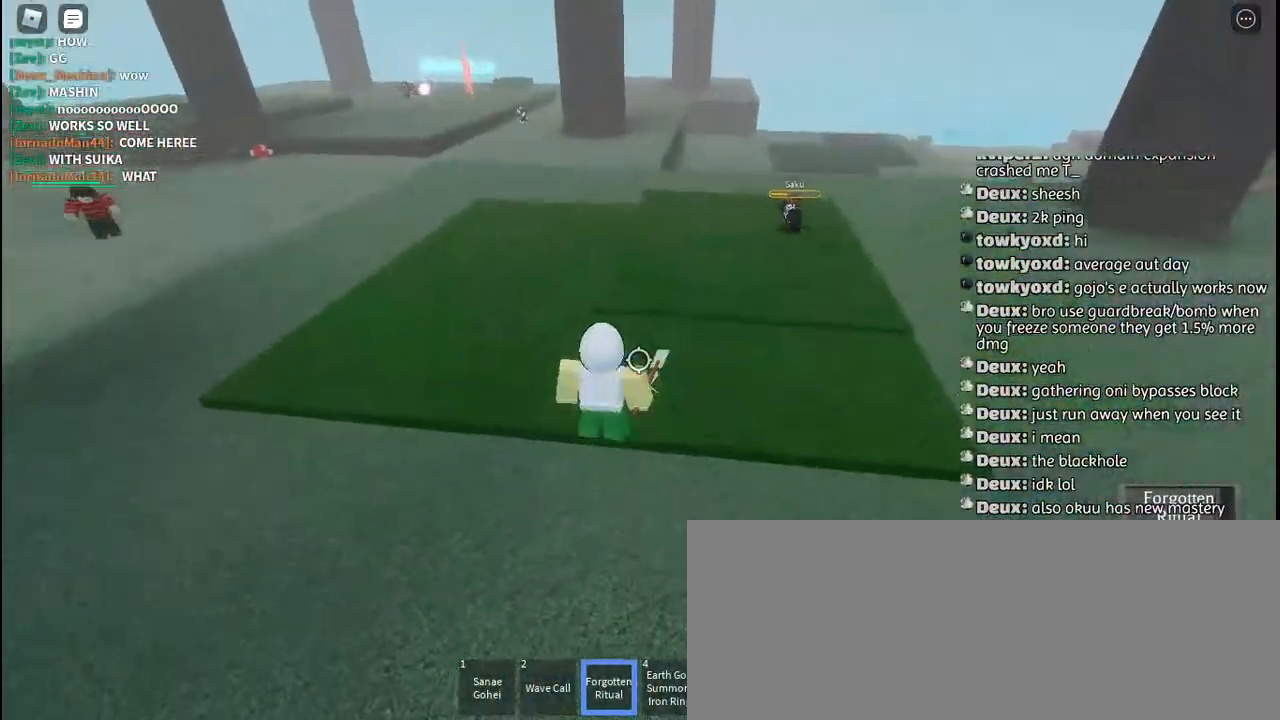
{"keys": ["d"], "mouse": [], "events": [[17, "mouse_left", "up"], [84, "d", "up"], [100, "mouse_left", "down"], [167, "mouse_left", "up"], [267, "mouse_left", "down"], [284, "w", "up"], [317, "mouse_left", "up"], [417, "d", "down"]]}
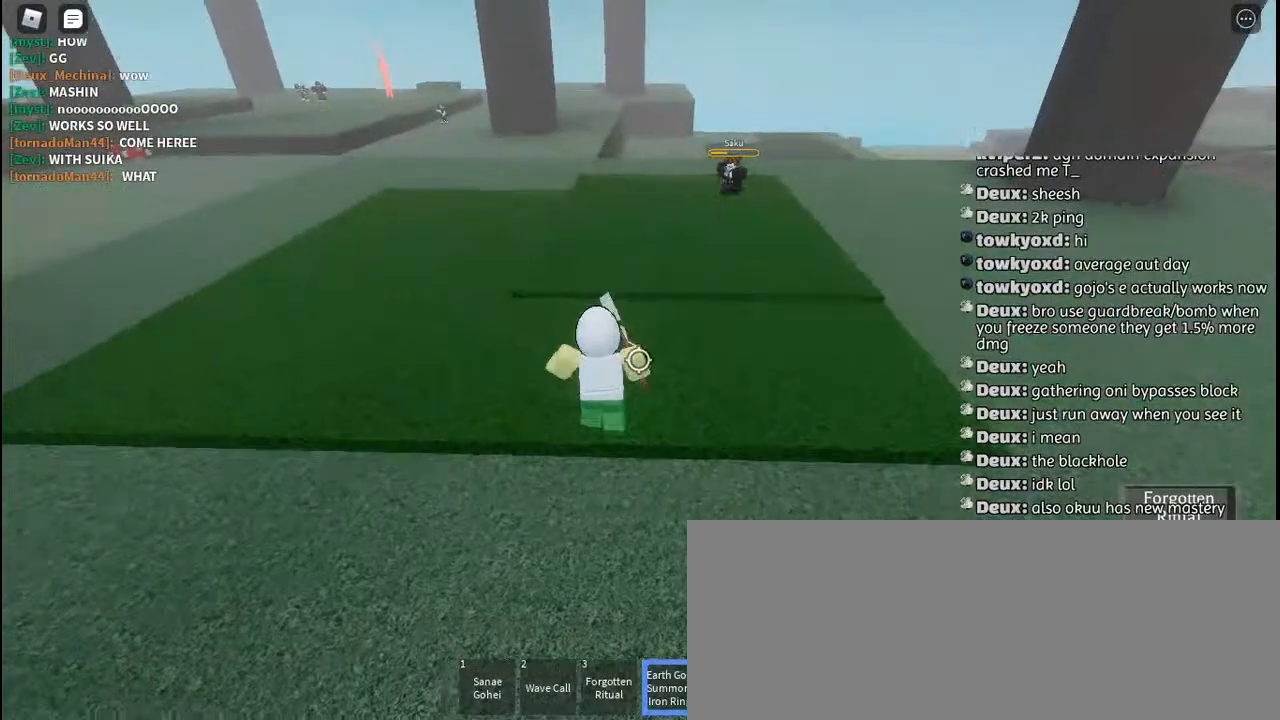
{"keys": ["w"], "mouse": [], "events": [[117, "mouse_left", "down"], [167, "mouse_left", "up"], [367, "space", "down"], [367, "w", "down"], [400, "d", "up"], [467, "space", "up"]]}
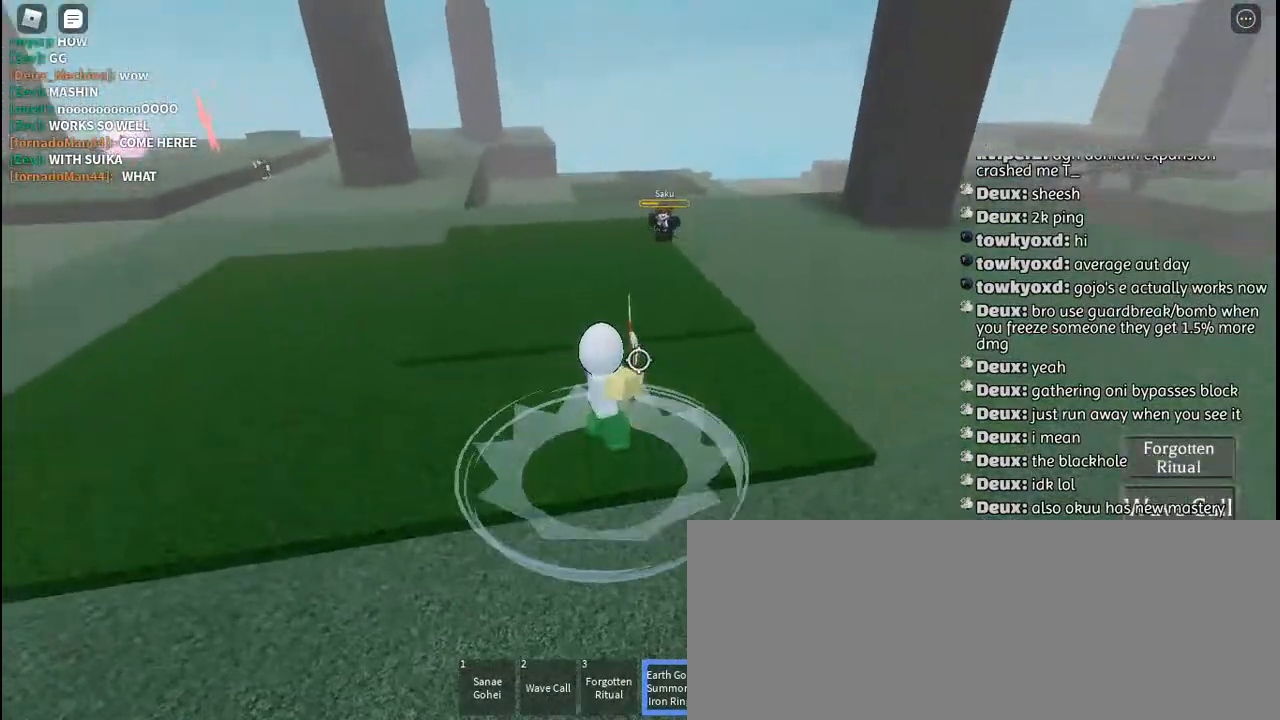
{"keys": ["w"], "mouse": [], "events": []}
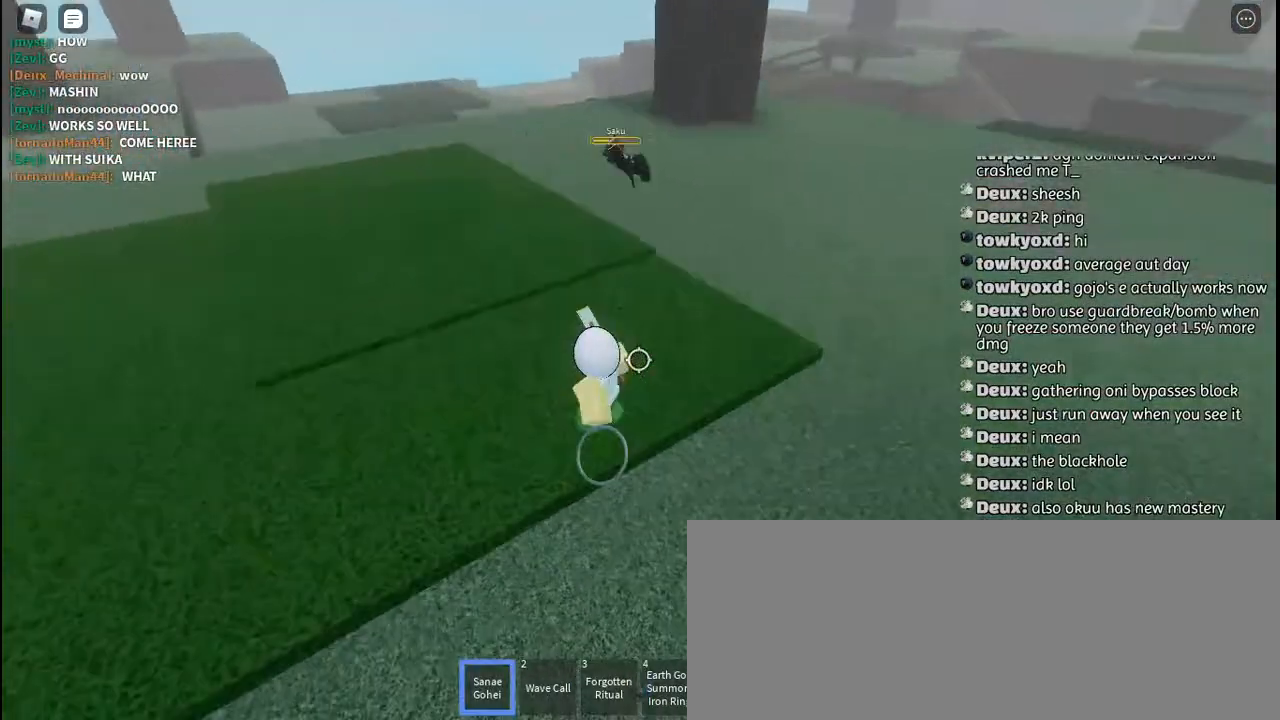
{"keys": ["q", "space", "w"], "mouse": ["right"], "events": [[434, "mouse_right", "down"], [434, "q", "down"], [434, "space", "down"]]}
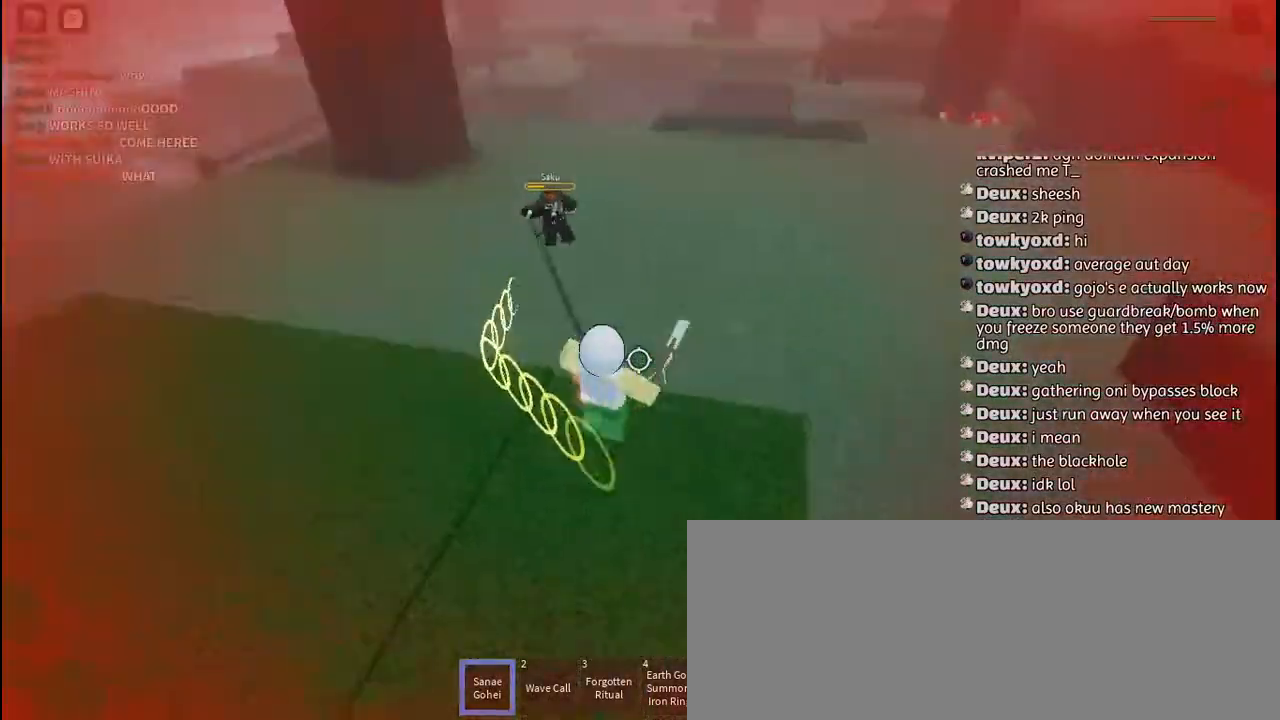
{"keys": [], "mouse": [], "events": [[17, "mouse_right", "up"], [17, "space", "up"], [67, "q", "up"], [400, "w", "up"]]}
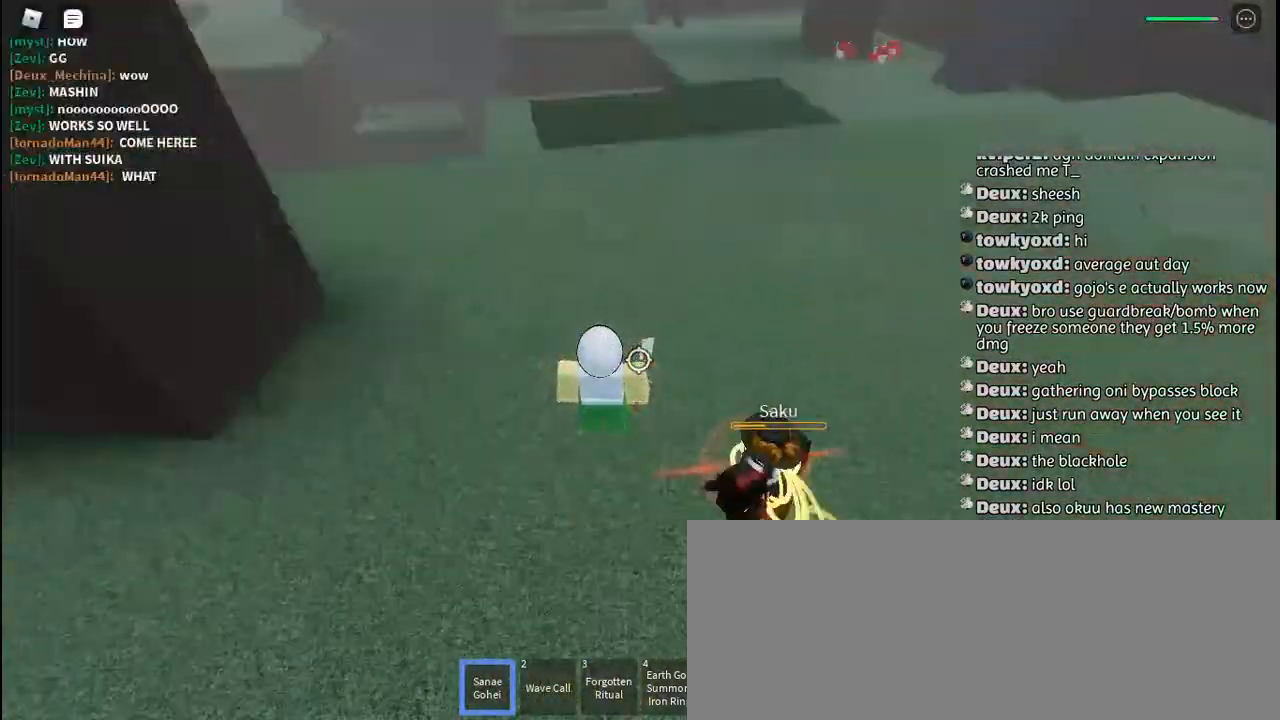
{"keys": [], "mouse": ["left"], "events": [[17, "d", "down"], [17, "mouse_left", "down"], [84, "w", "down"], [150, "mouse_left", "up"], [200, "mouse_left", "down"], [284, "mouse_left", "up"], [317, "d", "up"], [334, "mouse_left", "down"], [400, "w", "up"], [417, "mouse_left", "up"], [484, "mouse_left", "down"]]}
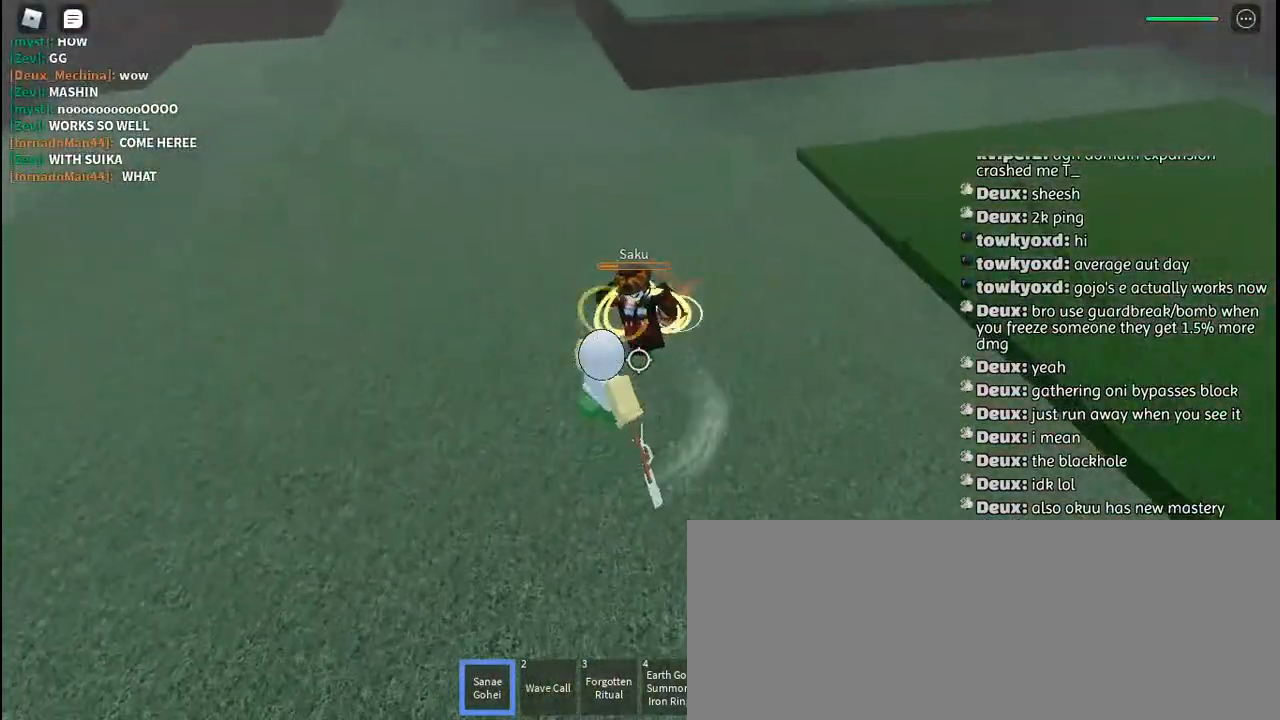
{"keys": [], "mouse": ["left"], "events": [[67, "mouse_left", "up"], [134, "mouse_left", "down"], [217, "mouse_left", "up"], [234, "w", "down"], [284, "mouse_left", "down"], [384, "mouse_left", "up"], [384, "w", "up"], [450, "mouse_left", "down"]]}
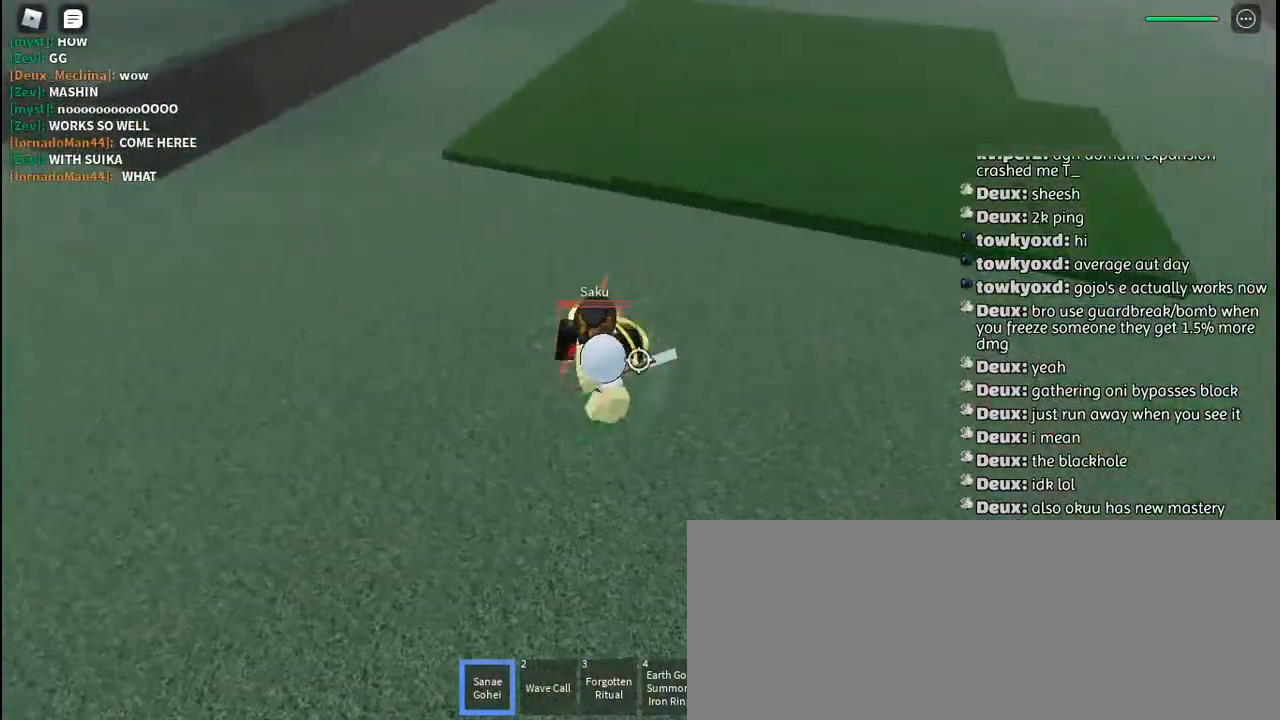
{"keys": [], "mouse": ["left"], "events": [[50, "mouse_left", "up"], [117, "mouse_left", "down"], [200, "mouse_left", "up"], [267, "mouse_left", "down"], [350, "mouse_left", "up"], [417, "mouse_left", "down"]]}
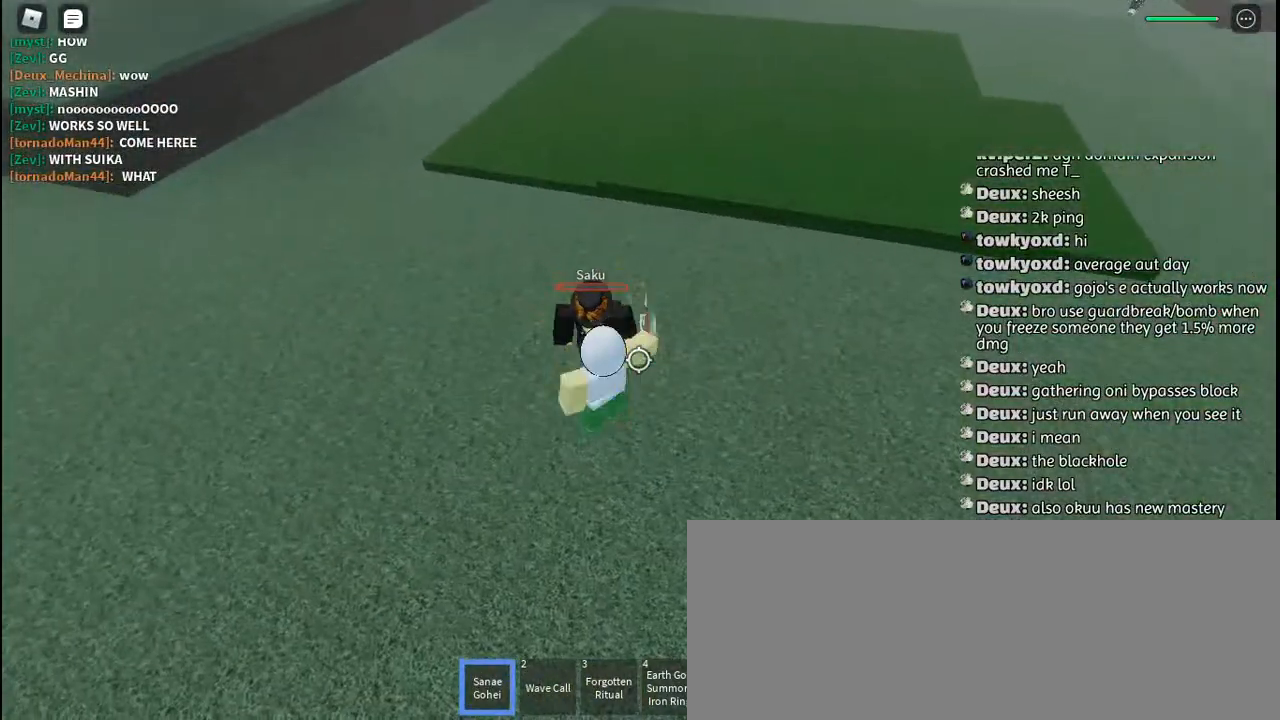
{"keys": [], "mouse": [], "events": [[17, "mouse_left", "up"], [84, "mouse_left", "down"], [100, "s", "down"], [167, "mouse_left", "up"], [234, "mouse_left", "down"], [267, "s", "up"], [317, "mouse_left", "up"], [384, "mouse_left", "down"], [484, "mouse_left", "up"]]}
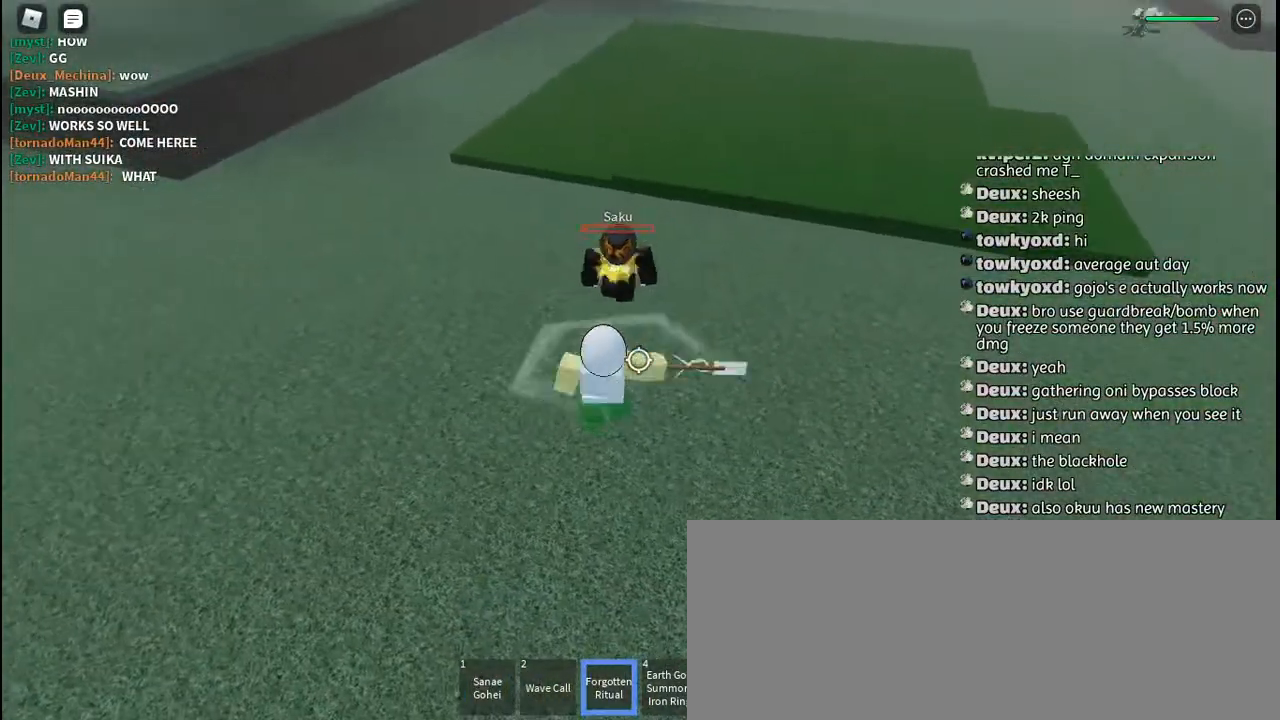
{"keys": [], "mouse": [], "events": [[34, "mouse_left", "down"], [117, "mouse_left", "up"]]}
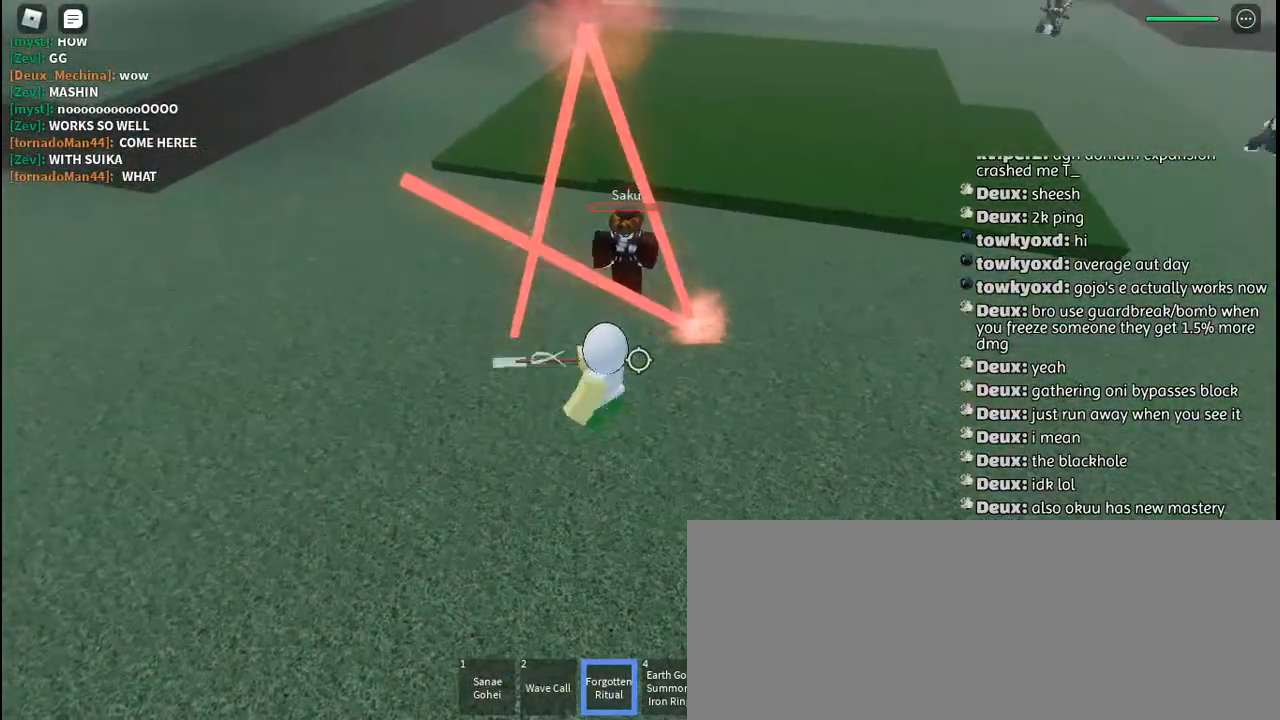
{"keys": ["w"], "mouse": [], "events": [[250, "mouse_left", "down"], [284, "w", "down"], [334, "mouse_left", "up"], [417, "mouse_left", "down"], [500, "mouse_left", "up"]]}
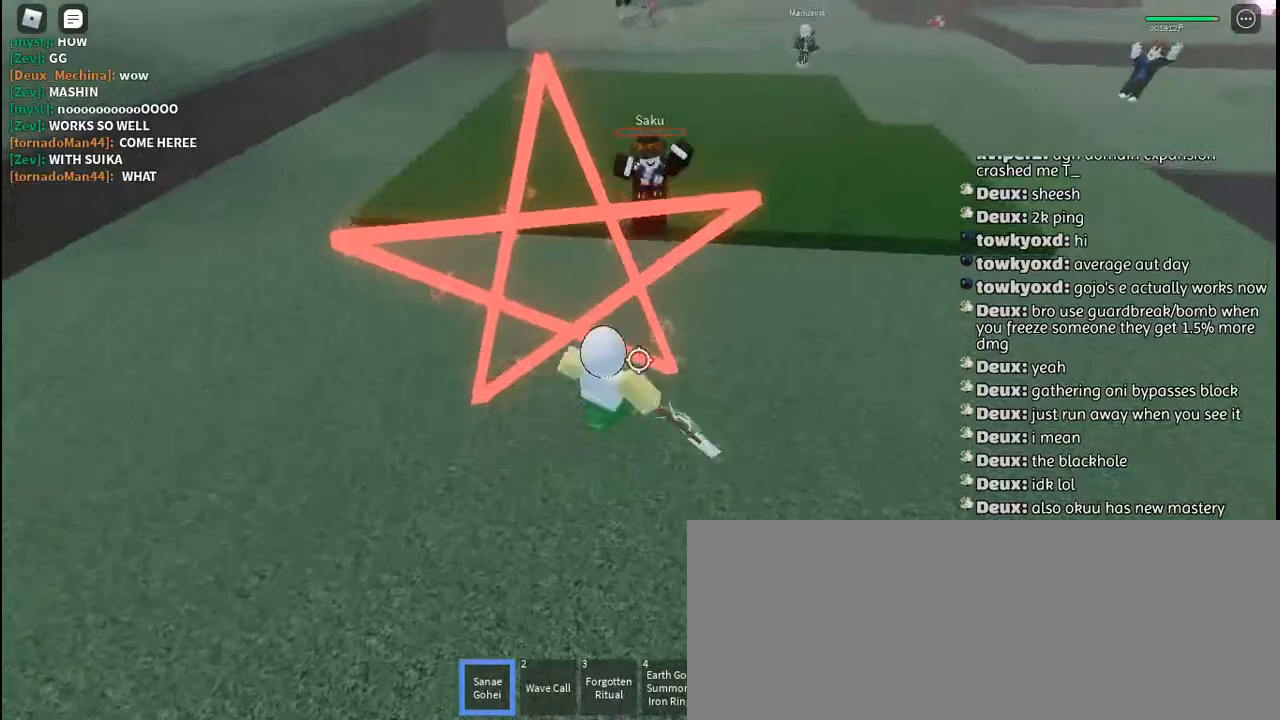
{"keys": ["a", "s"], "mouse": ["right"], "events": [[117, "mouse_left", "down"], [167, "mouse_left", "up"], [200, "a", "down"], [217, "w", "up"], [350, "mouse_right", "down"], [434, "mouse_right", "up"], [484, "s", "down"], [500, "mouse_right", "down"]]}
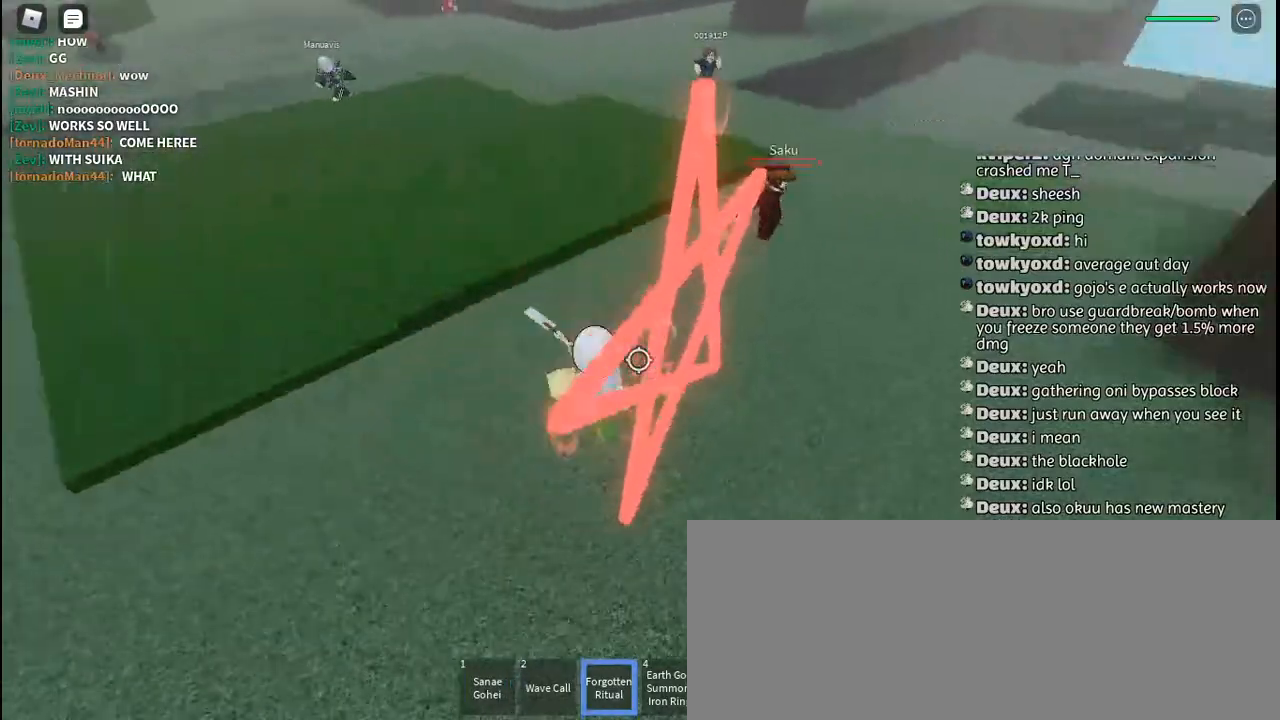
{"keys": ["a"], "mouse": [], "events": [[84, "a", "up"], [100, "mouse_right", "up"], [150, "mouse_right", "down"], [217, "a", "down"], [267, "mouse_right", "up"], [367, "s", "up"]]}
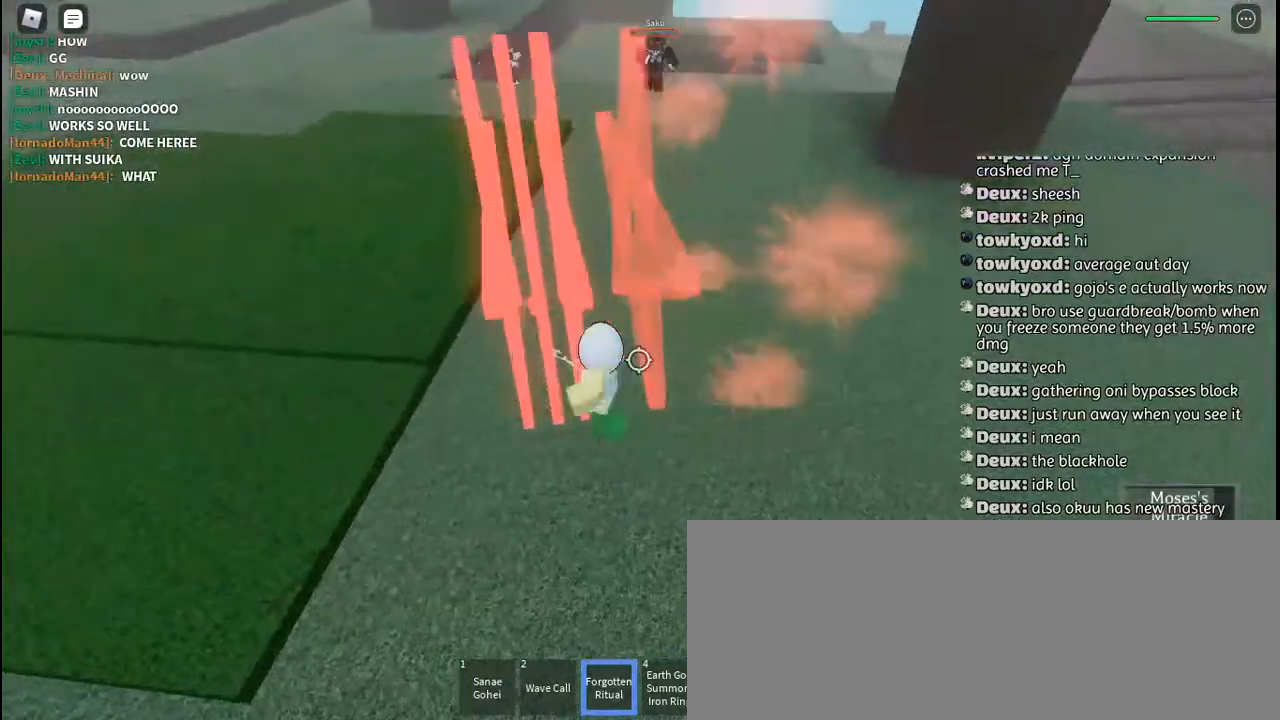
{"keys": ["a"], "mouse": [], "events": [[284, "s", "down"], [317, "mouse_left", "down"], [384, "mouse_left", "up"], [417, "s", "up"]]}
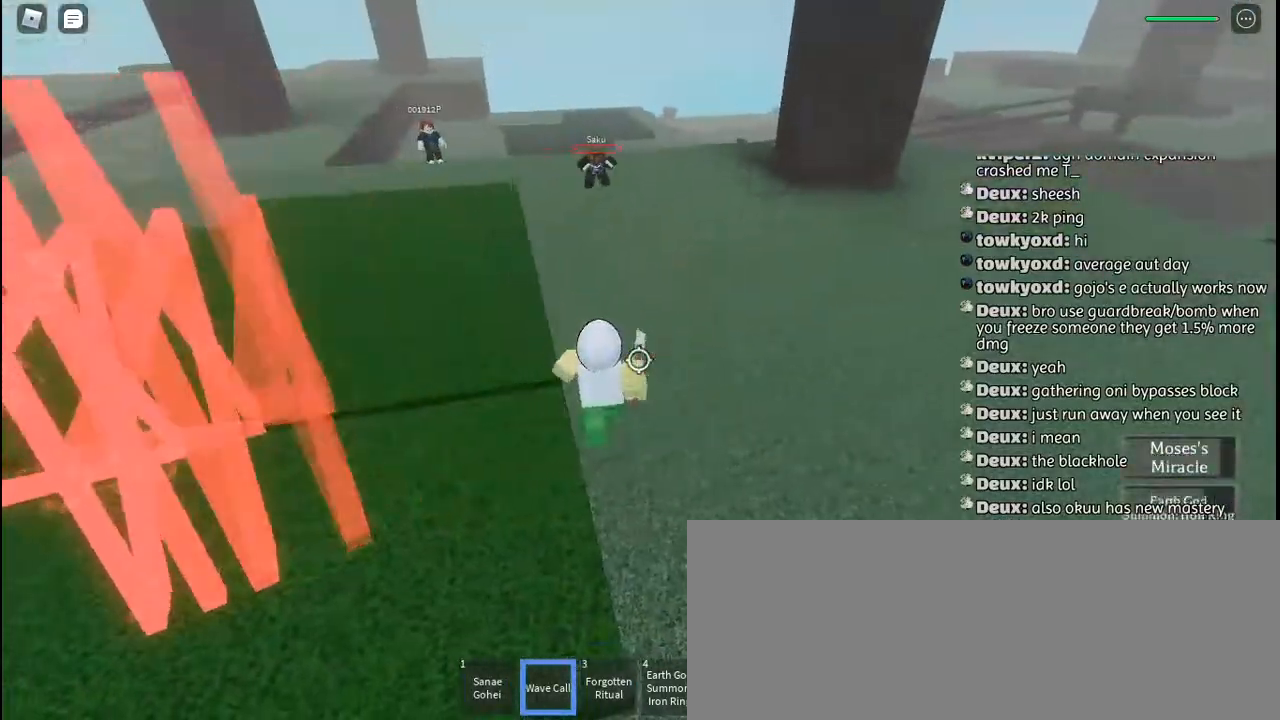
{"keys": ["a"], "mouse": [], "events": [[217, "space", "down"], [334, "space", "up"]]}
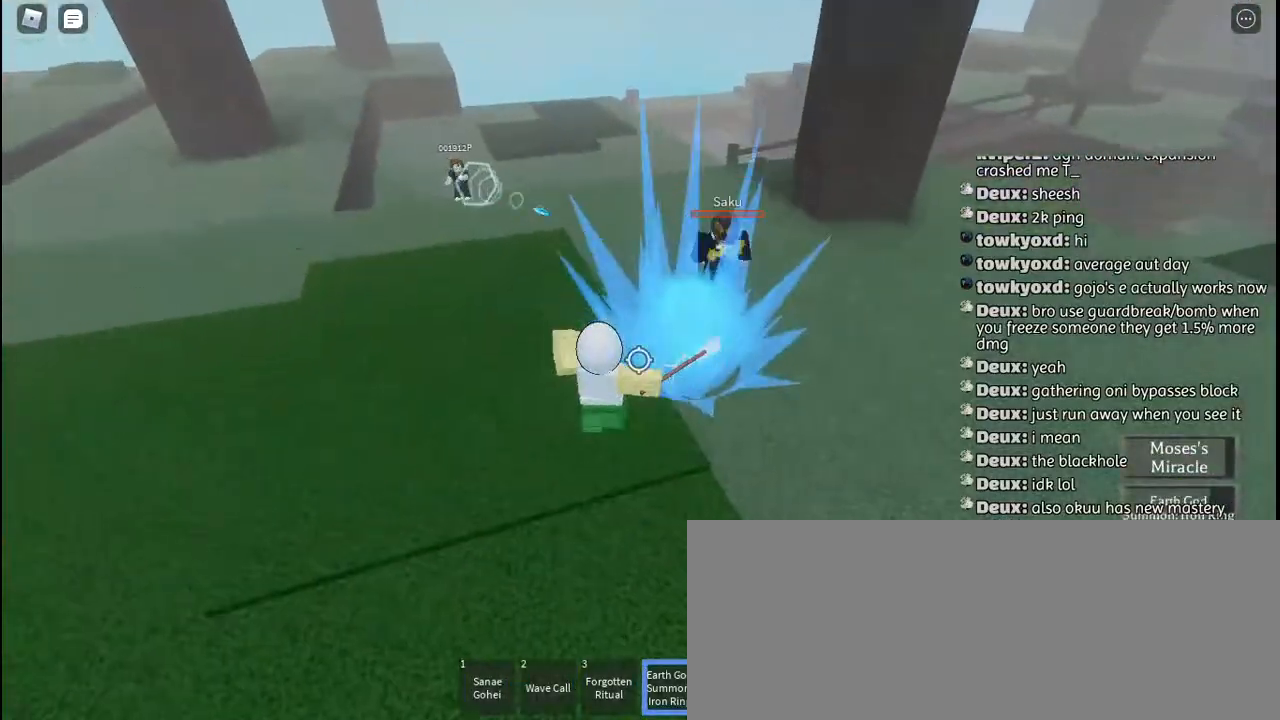
{"keys": ["a"], "mouse": [], "events": []}
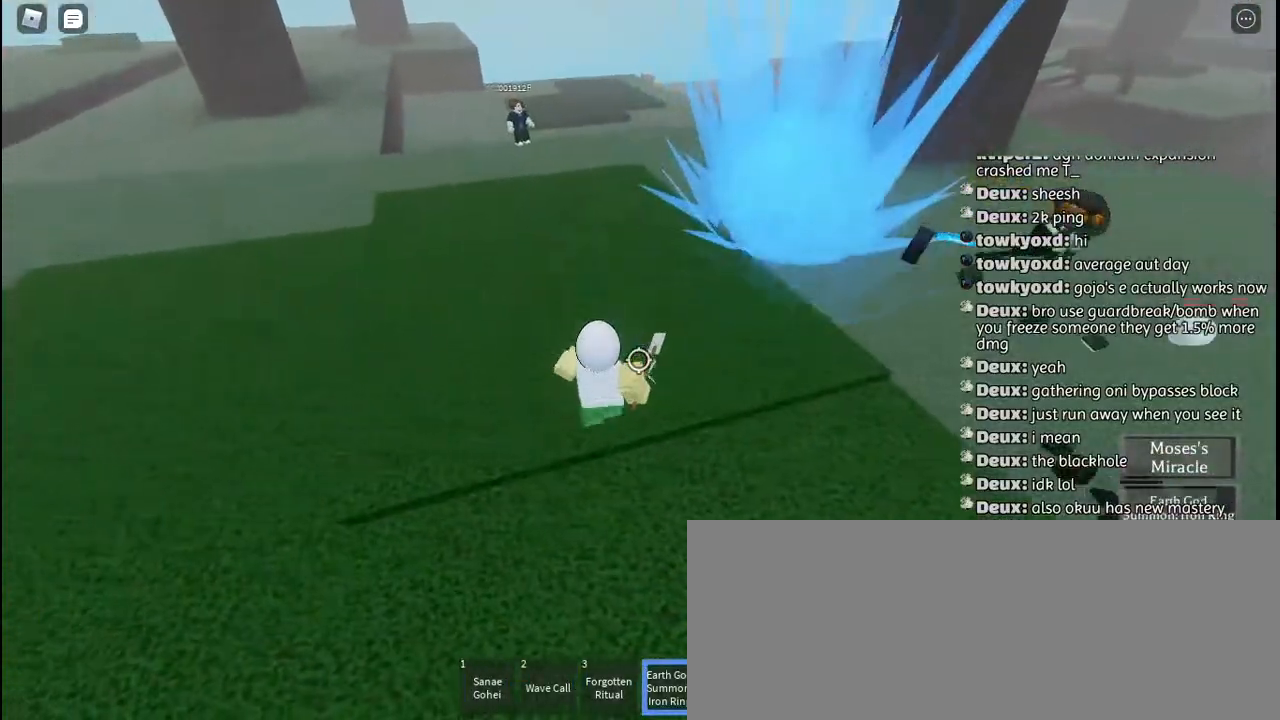
{"keys": ["s"], "mouse": [], "events": [[300, "s", "down"], [350, "a", "up"]]}
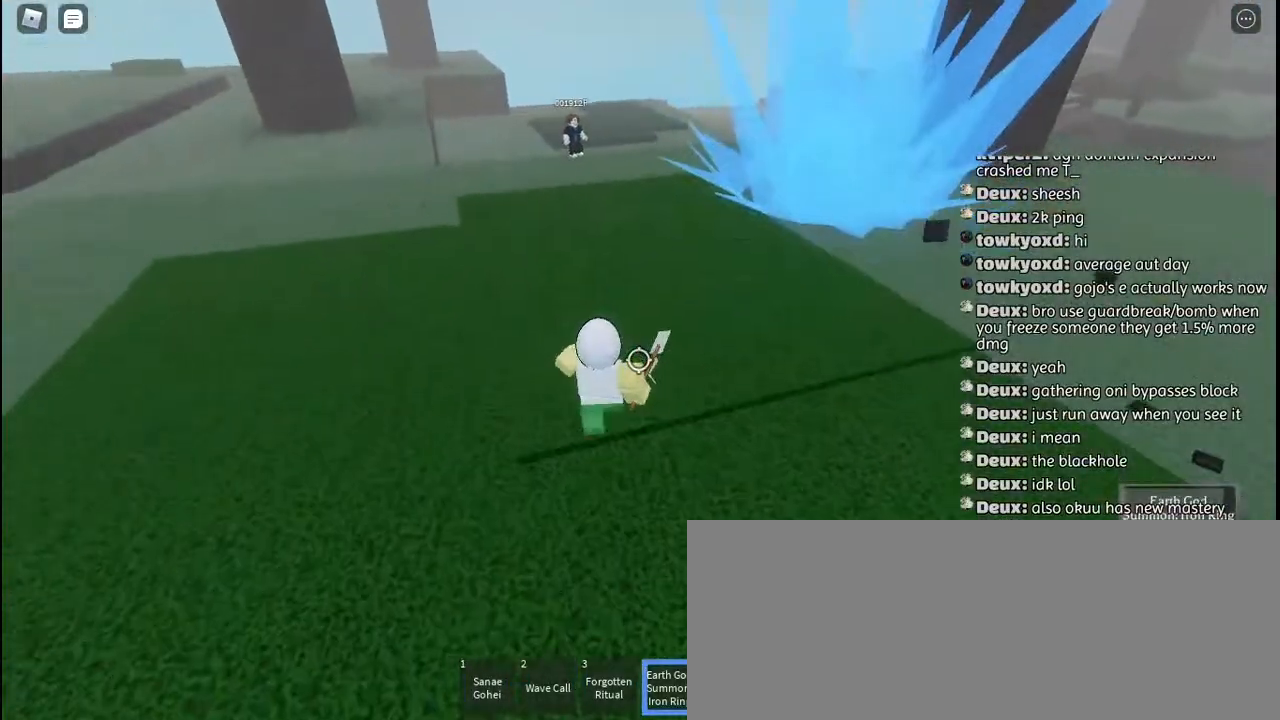
{"keys": [], "mouse": [], "events": [[150, "s", "up"], [267, "tab", "down"], [467, "tab", "up"]]}
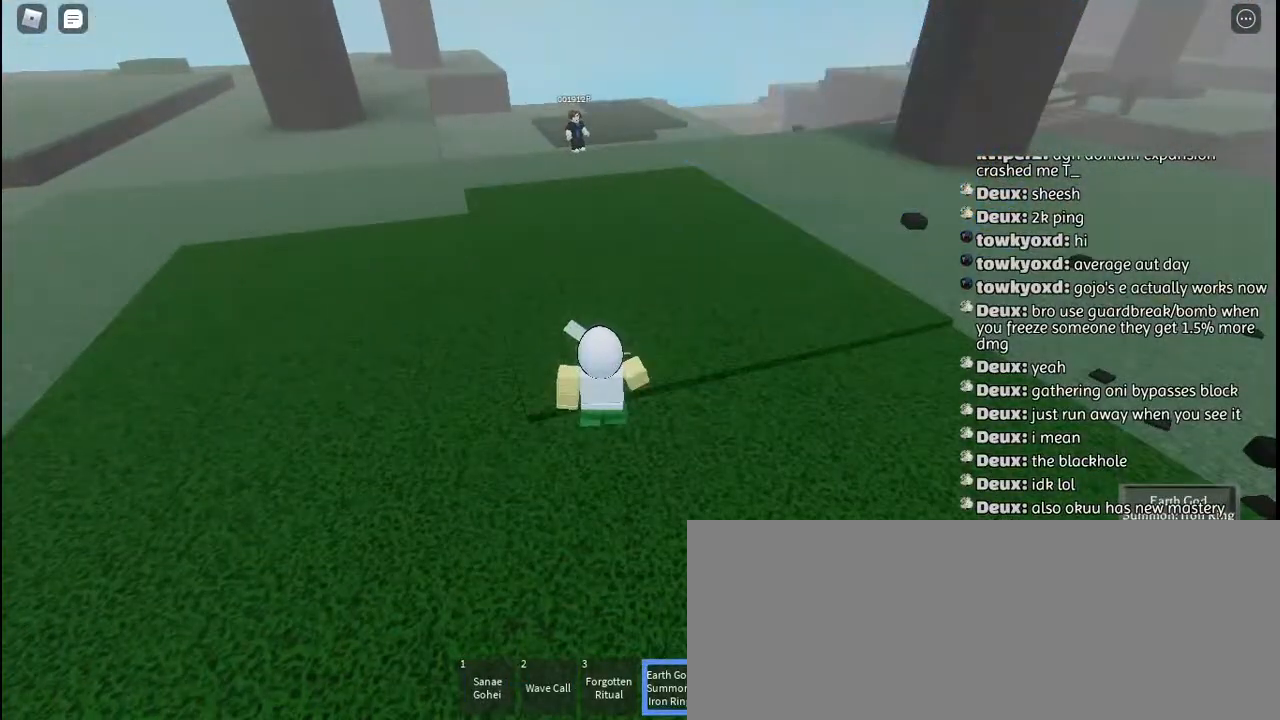
{"keys": [], "mouse": [], "events": []}
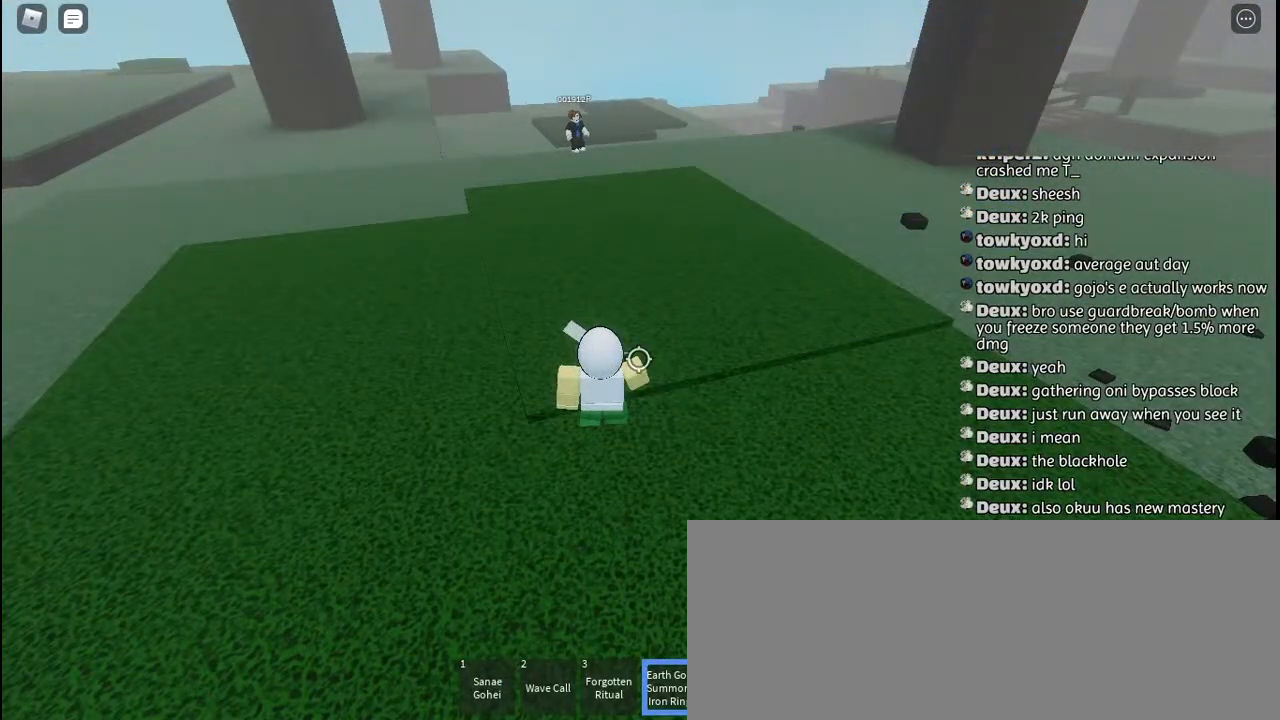
{"keys": ["w"], "mouse": [], "events": [[50, "tab", "down"], [217, "tab", "up"], [317, "w", "down"]]}
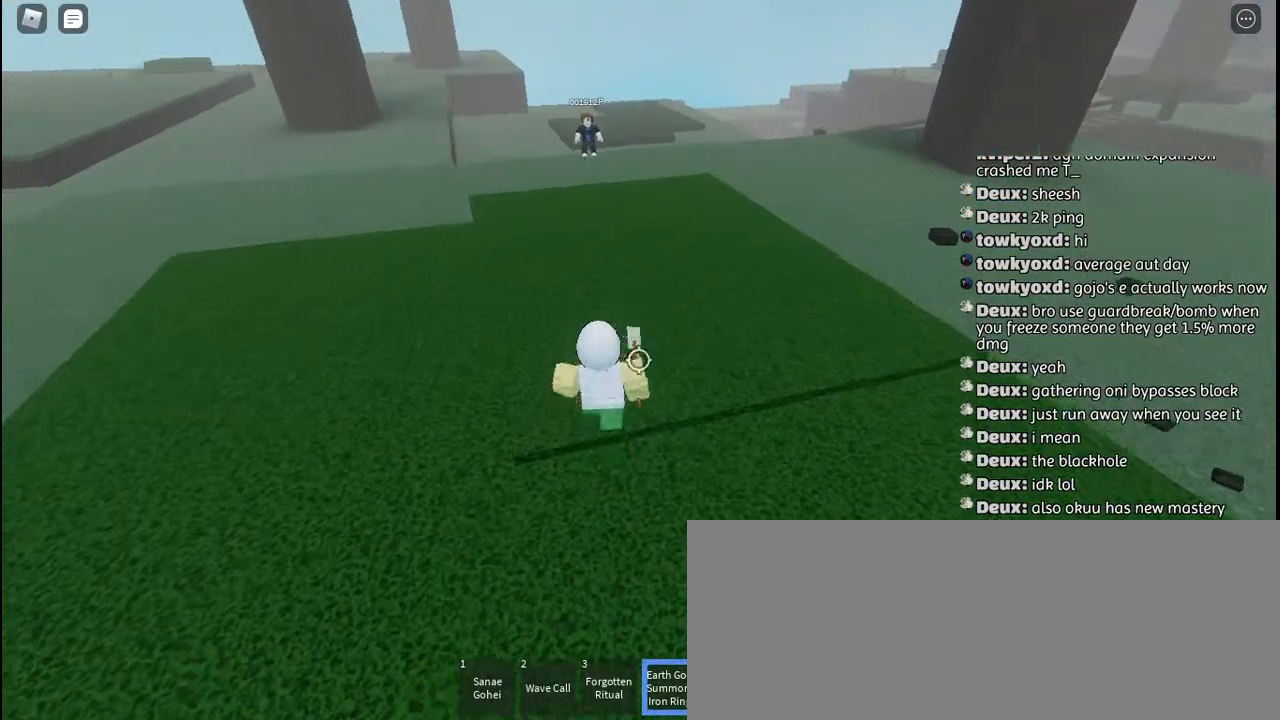
{"keys": ["w"], "mouse": [], "events": [[184, "mouse_left", "down"], [217, "q", "down"], [217, "space", "down"], [267, "mouse_left", "up"], [300, "space", "up"], [317, "q", "up"]]}
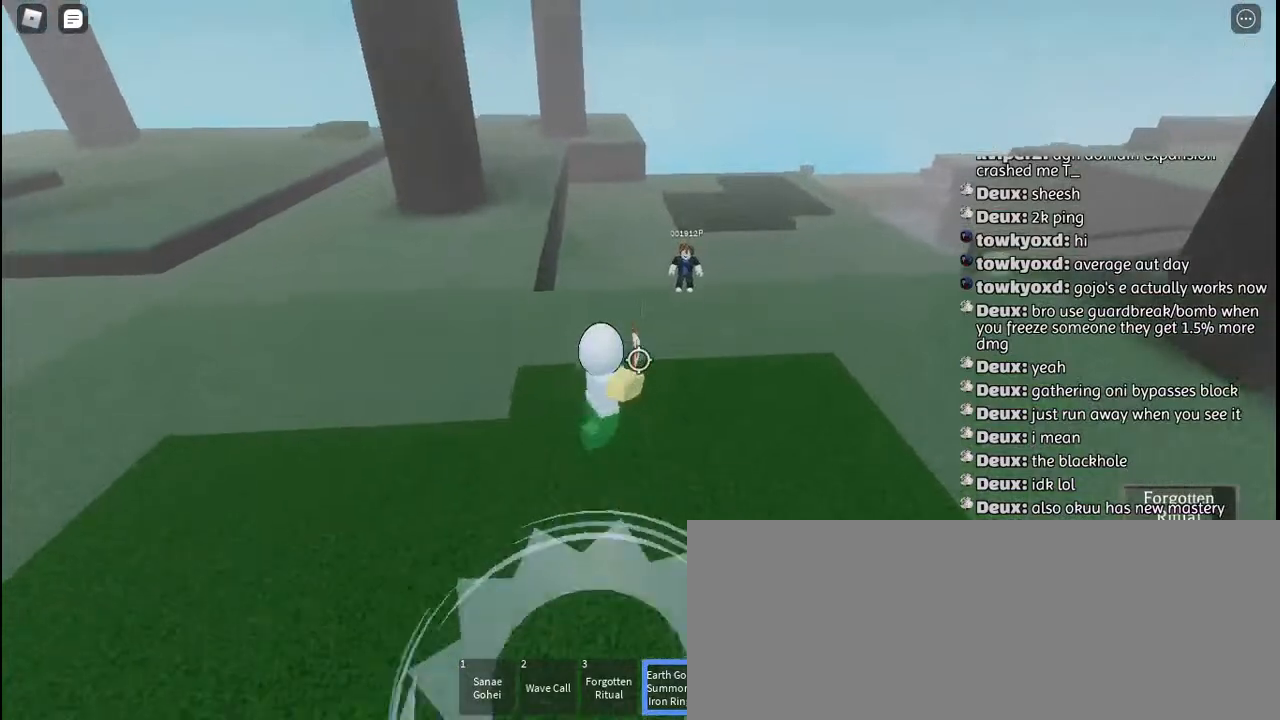
{"keys": ["a"], "mouse": [], "events": [[450, "a", "down"], [467, "w", "up"]]}
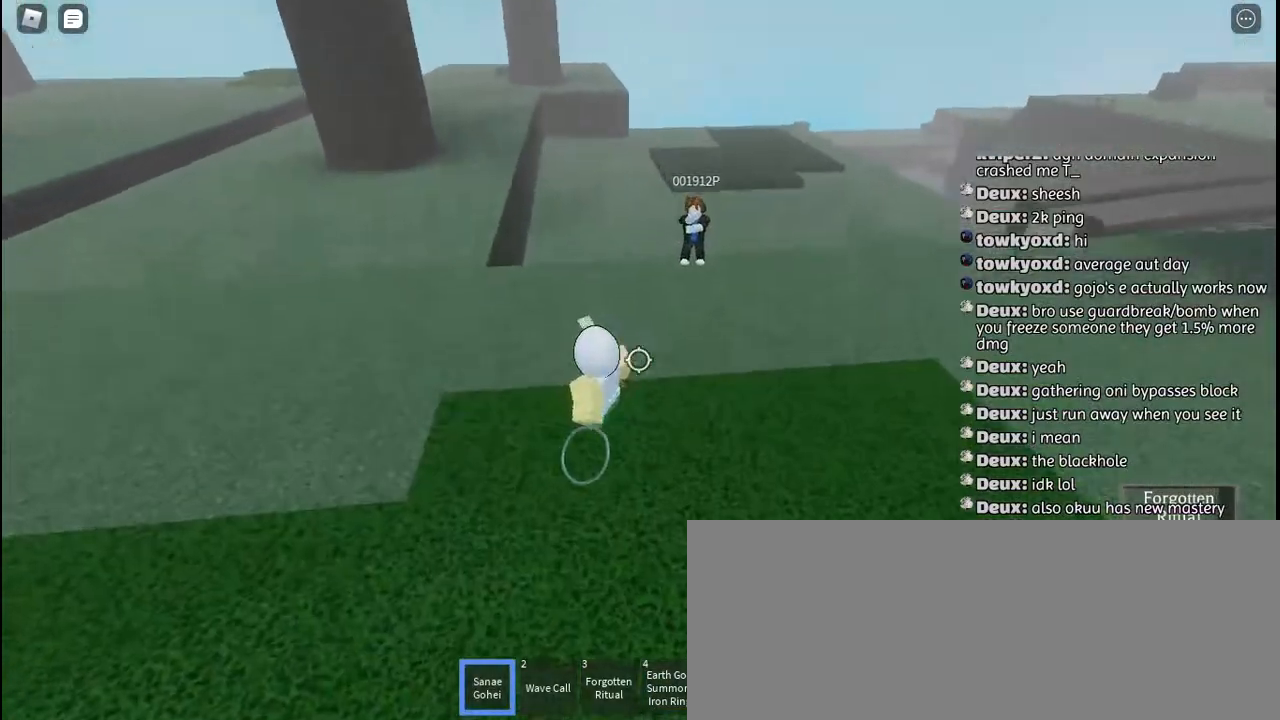
{"keys": ["a"], "mouse": [], "events": []}
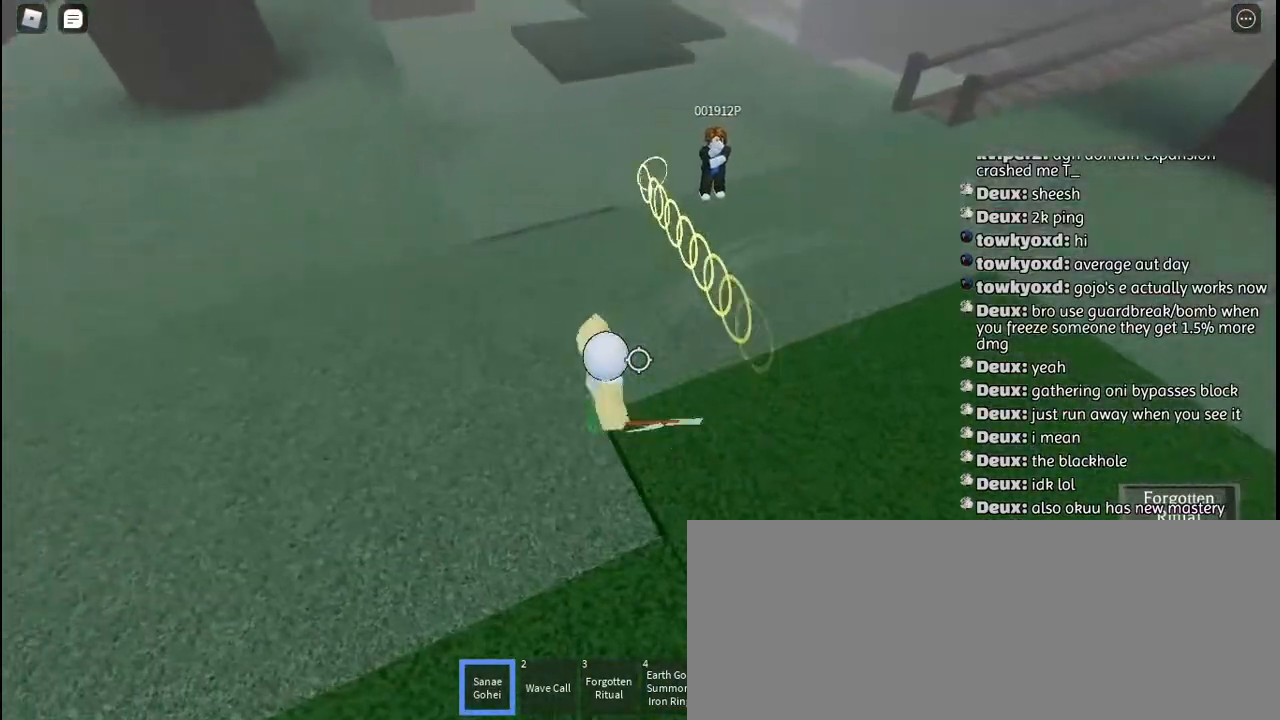
{"keys": ["w"], "mouse": [], "events": [[134, "w", "down"], [184, "a", "up"]]}
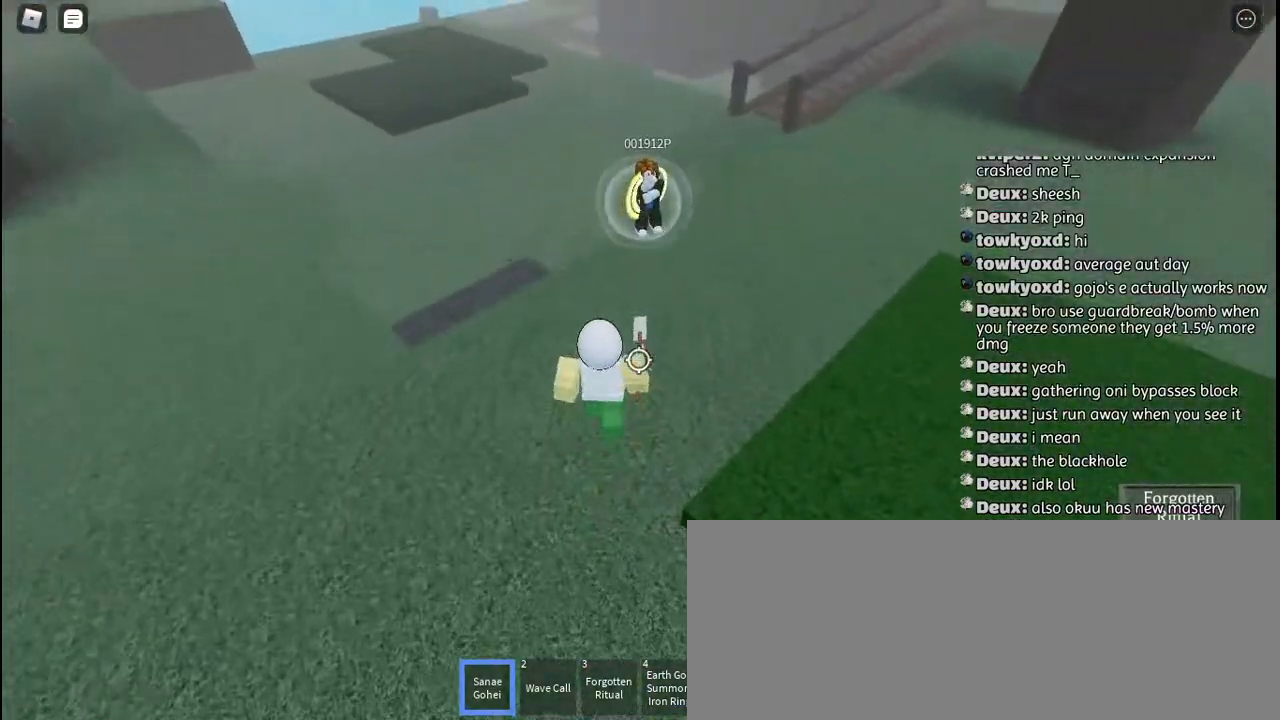
{"keys": ["w"], "mouse": [], "events": []}
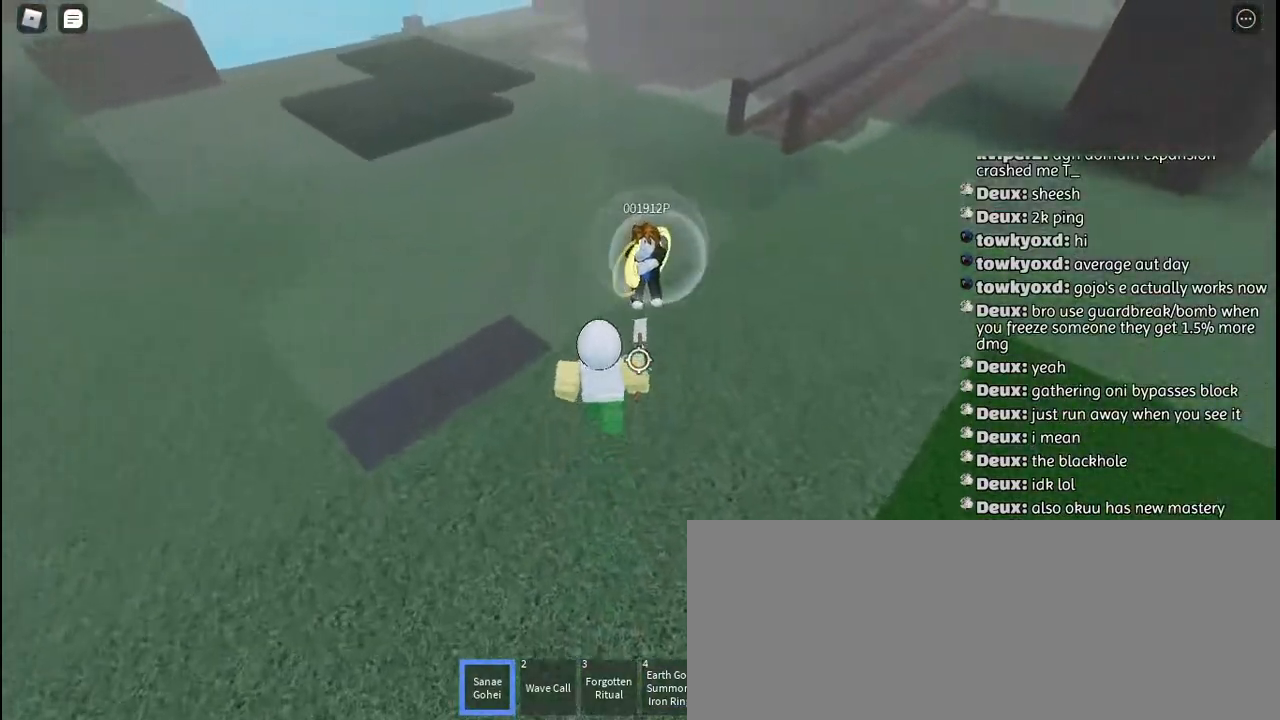
{"keys": [], "mouse": ["left"], "events": [[300, "mouse_left", "down"], [300, "w", "up"], [384, "mouse_left", "up"], [450, "mouse_left", "down"]]}